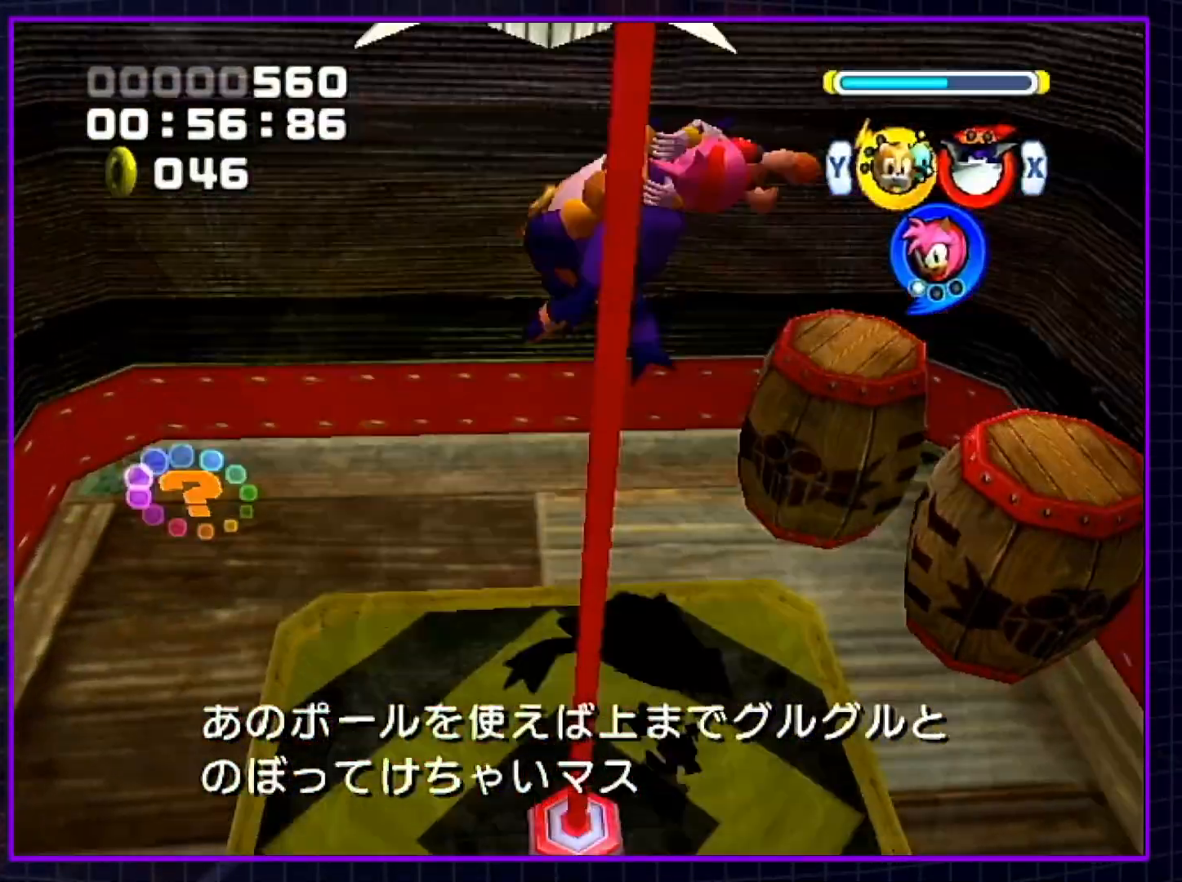
Gameplay with a controller (Nintendo layout); each line is a JSON object with the inputs held at the frame after it. "events" lists button and stick changes between this image and that frame as [ms after this image, input, new state], when the widget could be followed in between. Not read: L3 R3.
{"buttons": [], "left_stick": "center", "right_stick": "center", "events": []}
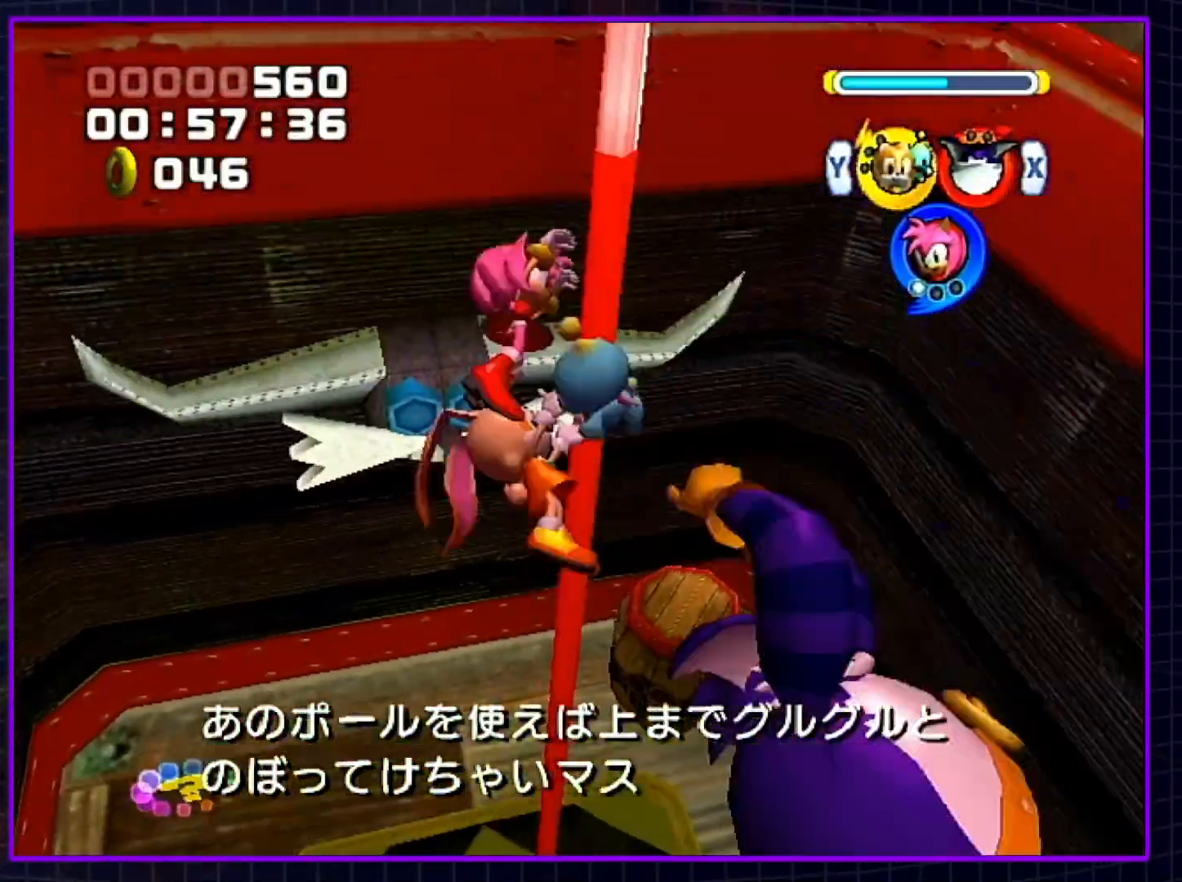
{"buttons": [], "left_stick": "center", "right_stick": "center", "events": []}
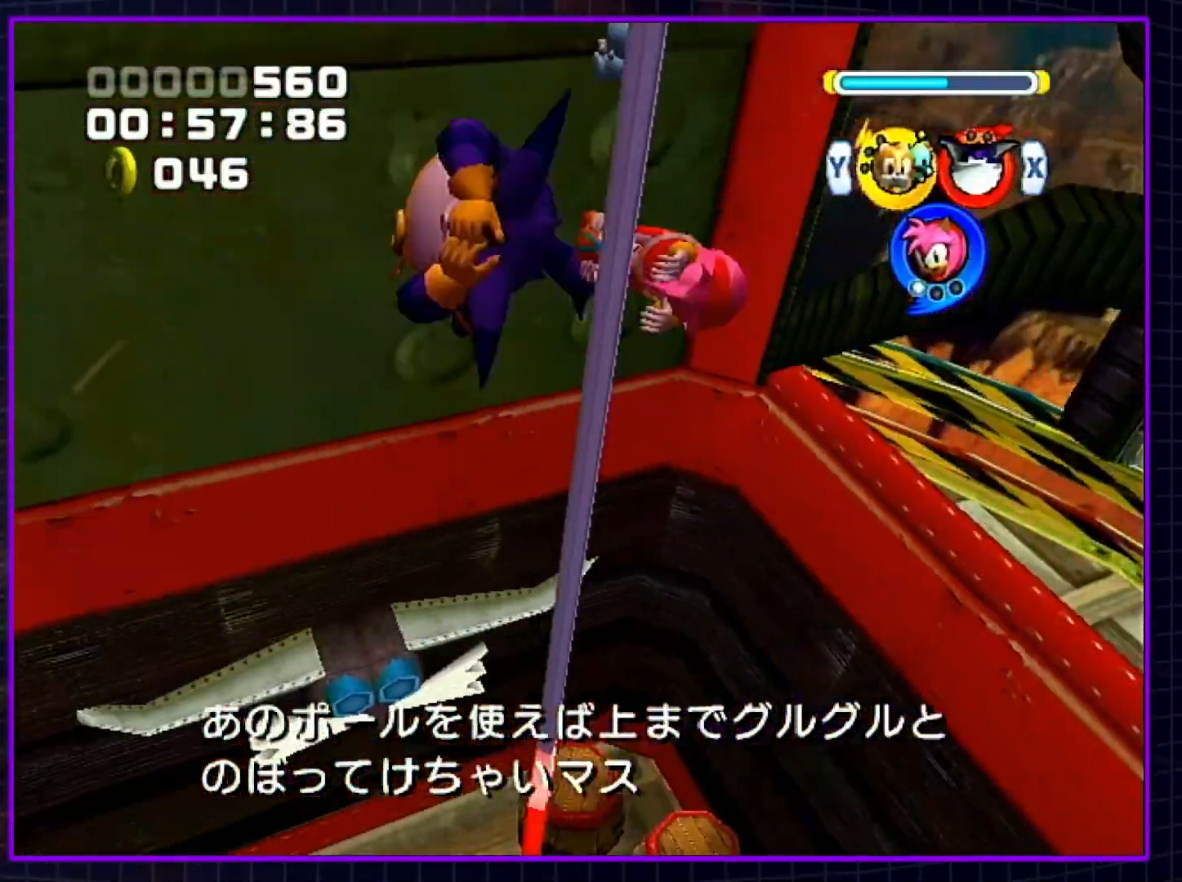
{"buttons": [], "left_stick": "center", "right_stick": "center", "events": []}
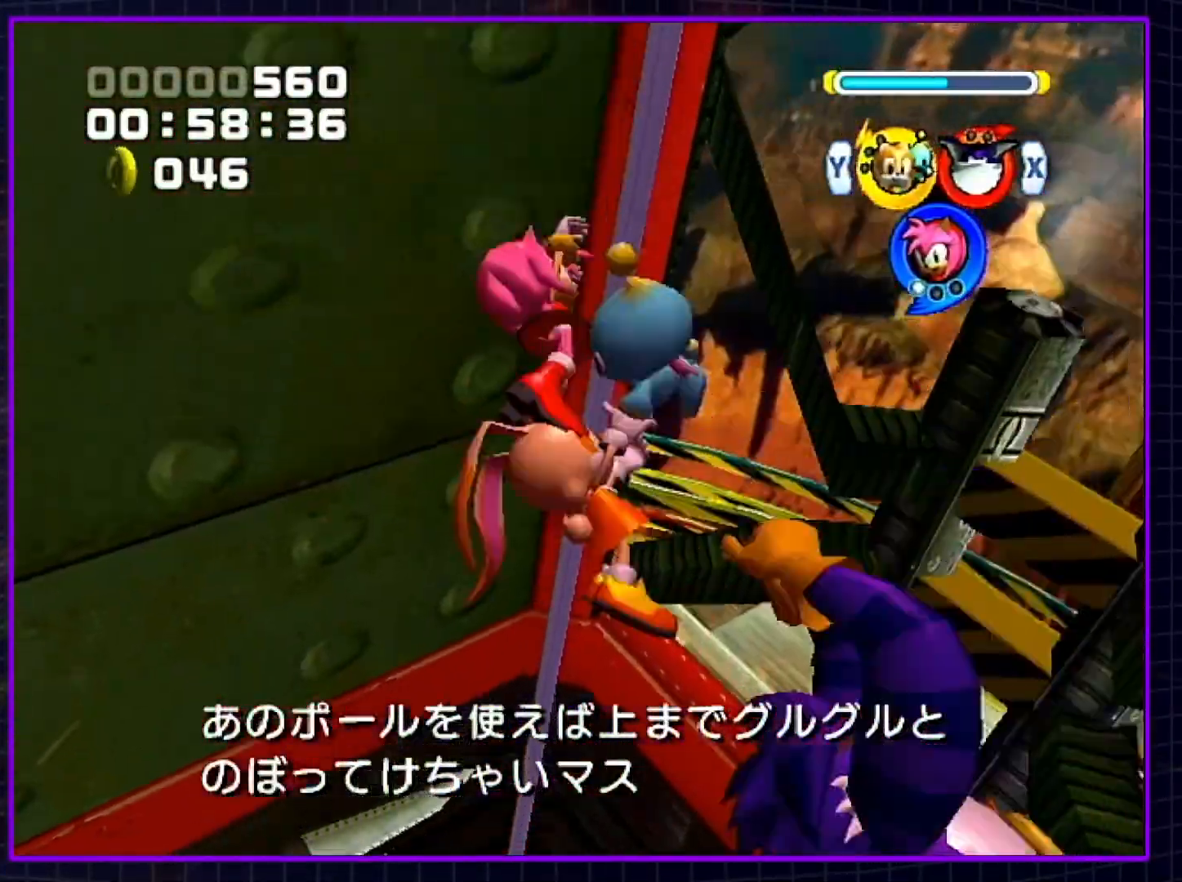
{"buttons": [], "left_stick": "center", "right_stick": "center", "events": []}
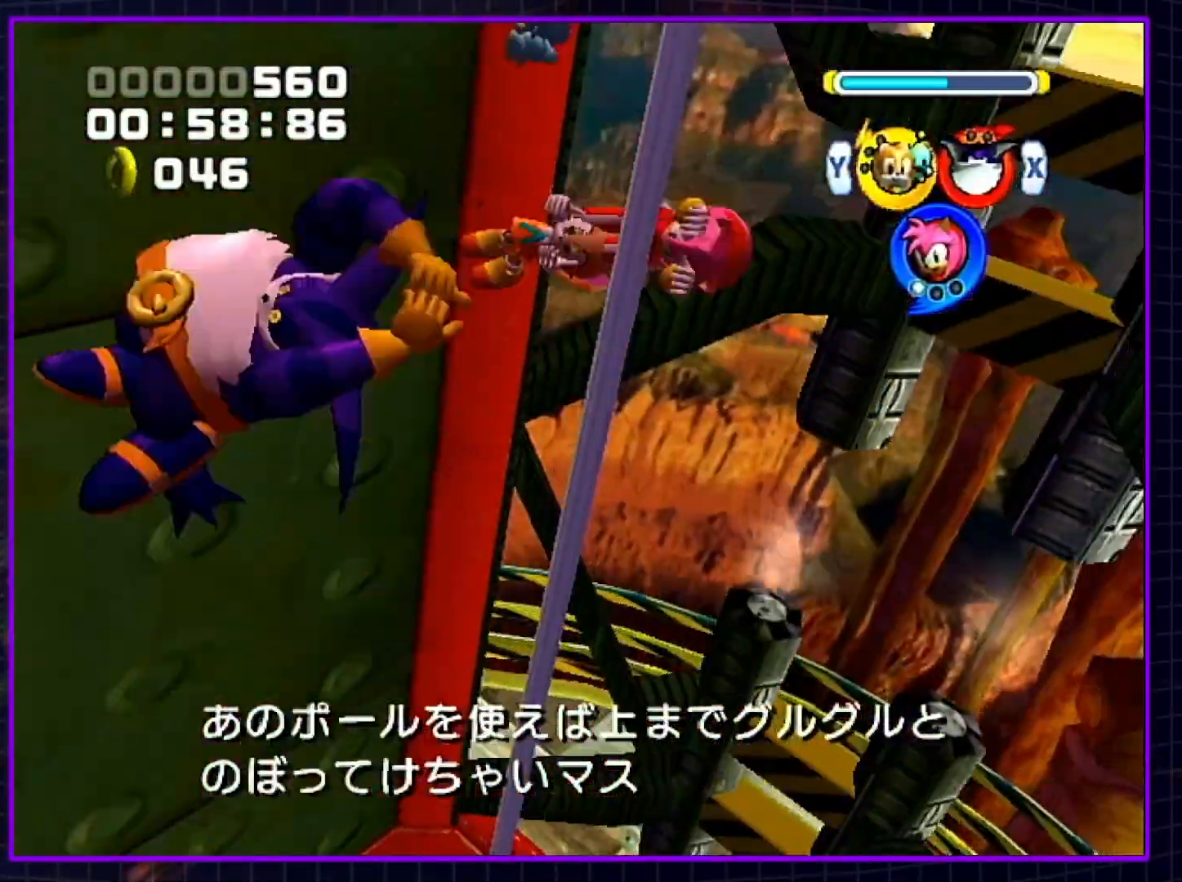
{"buttons": [], "left_stick": "center", "right_stick": "center", "events": []}
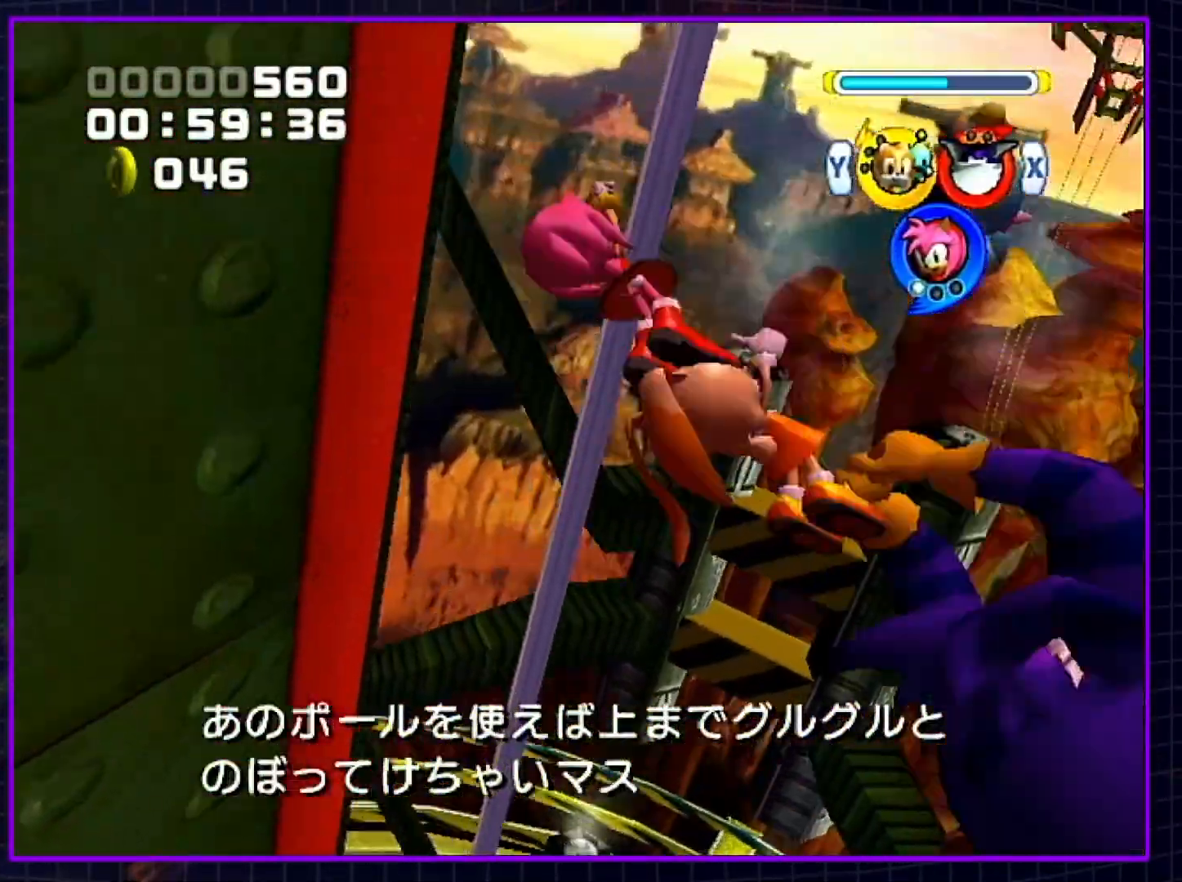
{"buttons": [], "left_stick": "center", "right_stick": "center", "events": []}
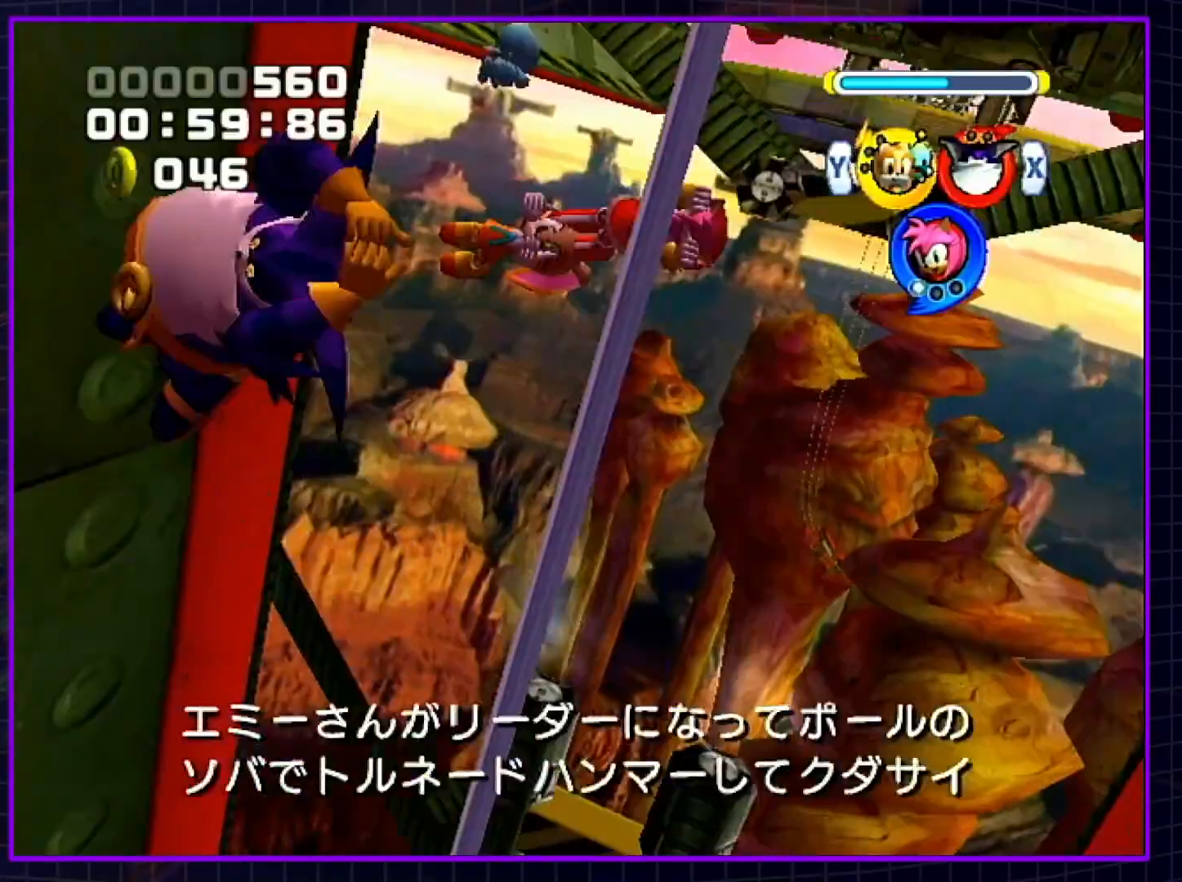
{"buttons": [], "left_stick": "center", "right_stick": "center", "events": []}
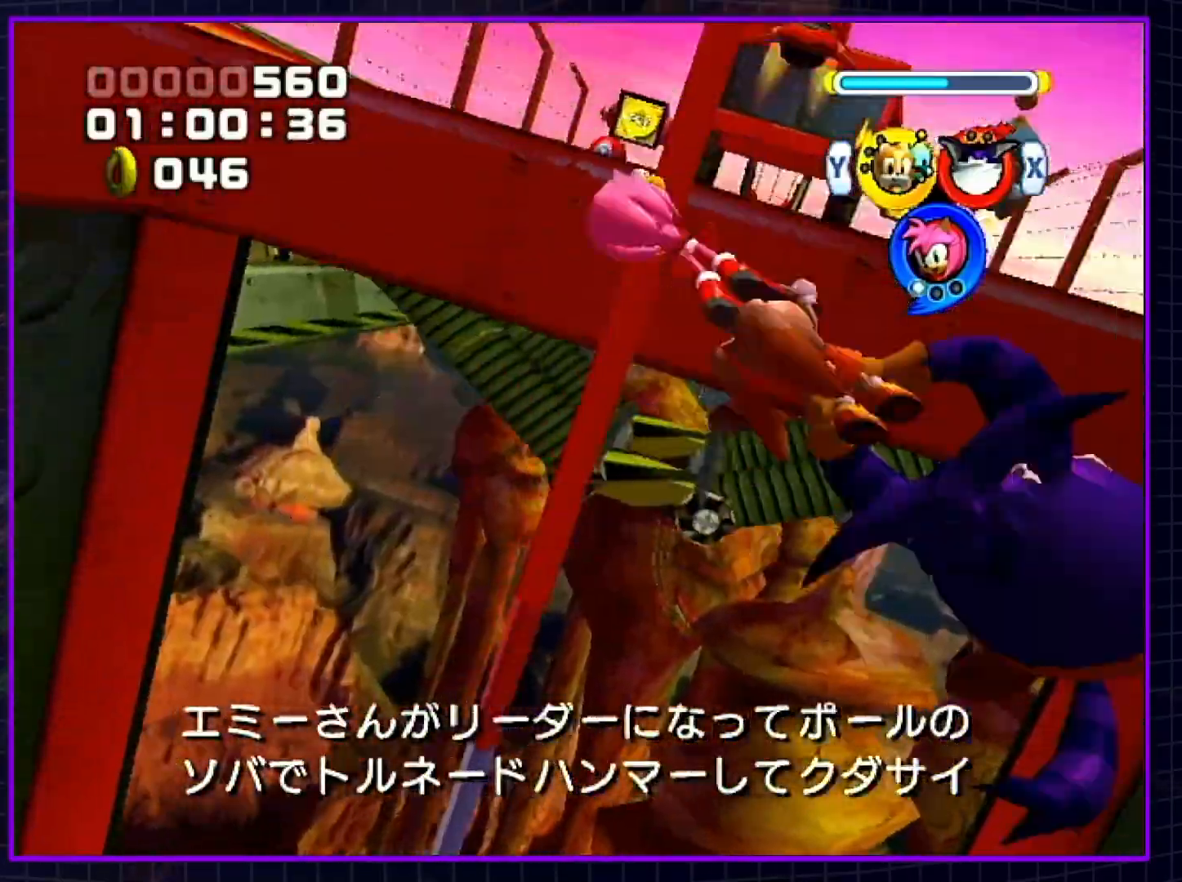
{"buttons": ["A"], "left_stick": "up", "right_stick": "center", "events": [[250, "A", "down"], [317, "left_stick", "up"]]}
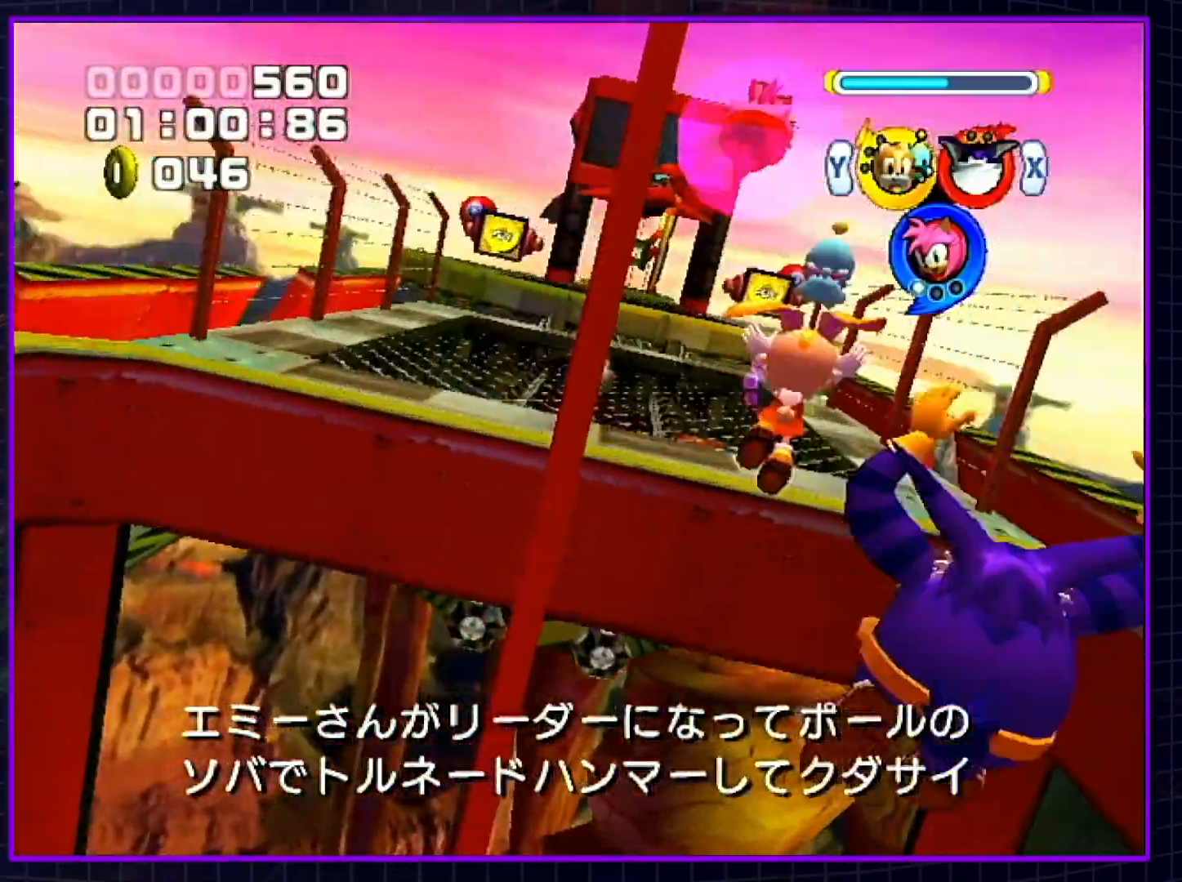
{"buttons": [], "left_stick": "up-left", "right_stick": "center", "events": [[67, "A", "up"], [133, "A", "down"], [217, "A", "up"], [217, "left_stick", "up-left"], [283, "X", "down"], [367, "X", "up"]]}
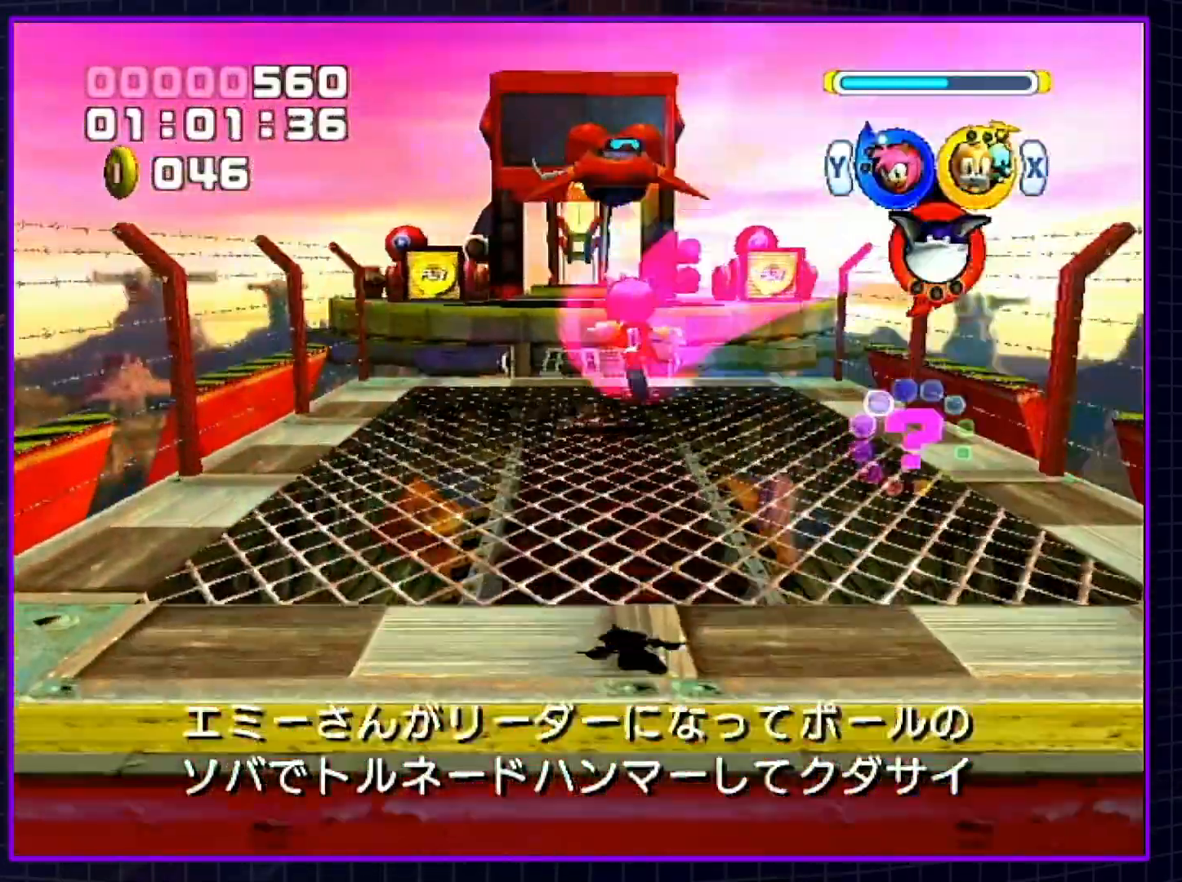
{"buttons": [], "left_stick": "up", "right_stick": "center", "events": [[283, "A", "down"], [283, "left_stick", "up"], [367, "A", "up"]]}
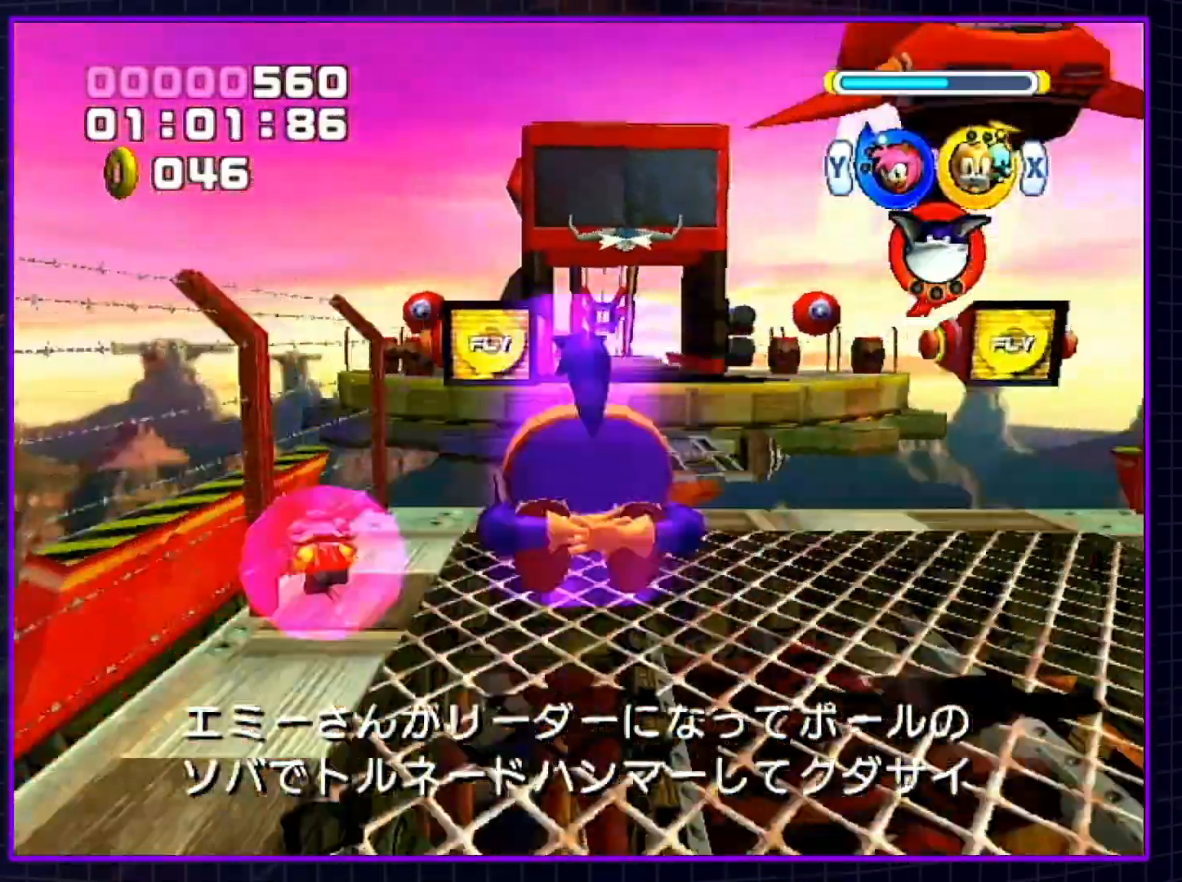
{"buttons": [], "left_stick": "up", "right_stick": "center", "events": [[33, "B", "down"], [83, "B", "up"], [183, "Y", "down"], [250, "Y", "up"], [433, "B", "down"], [467, "B", "up"]]}
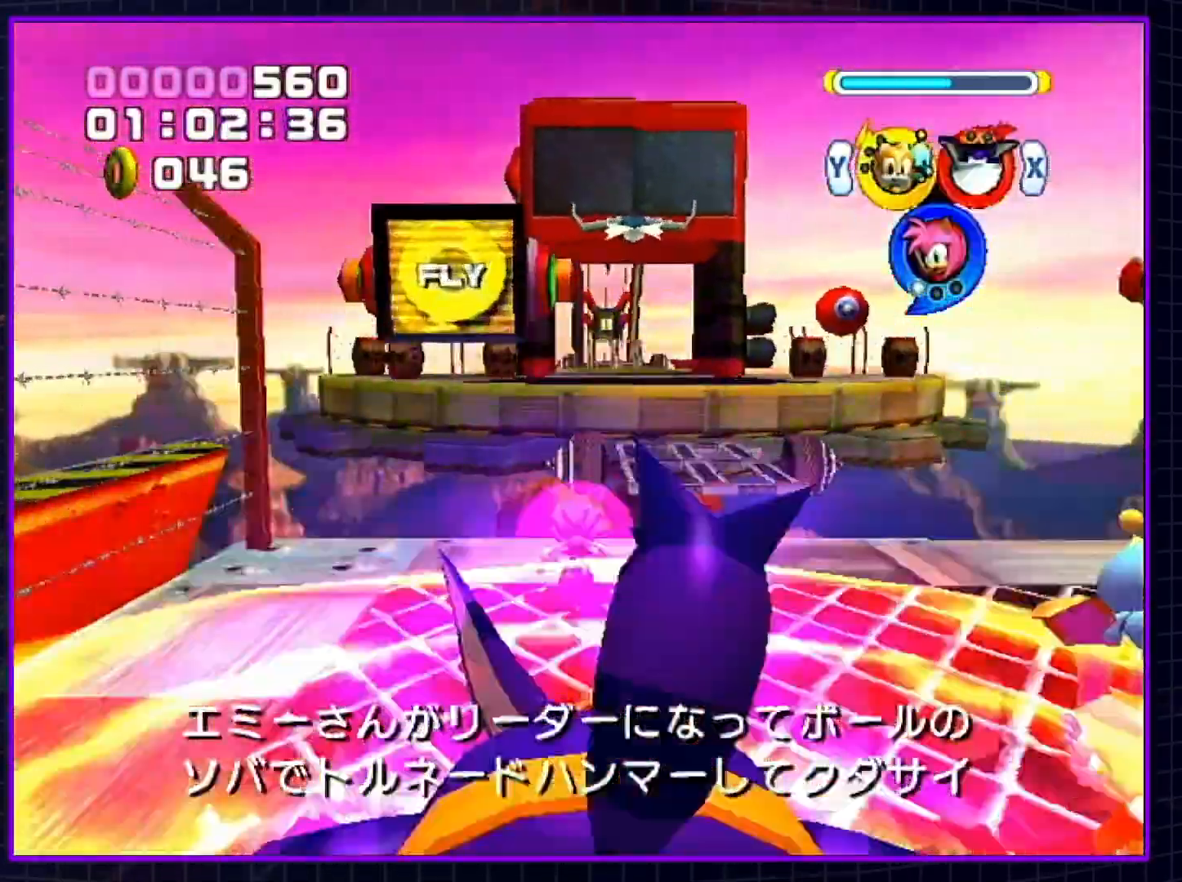
{"buttons": ["A"], "left_stick": "up", "right_stick": "center", "events": [[433, "A", "down"]]}
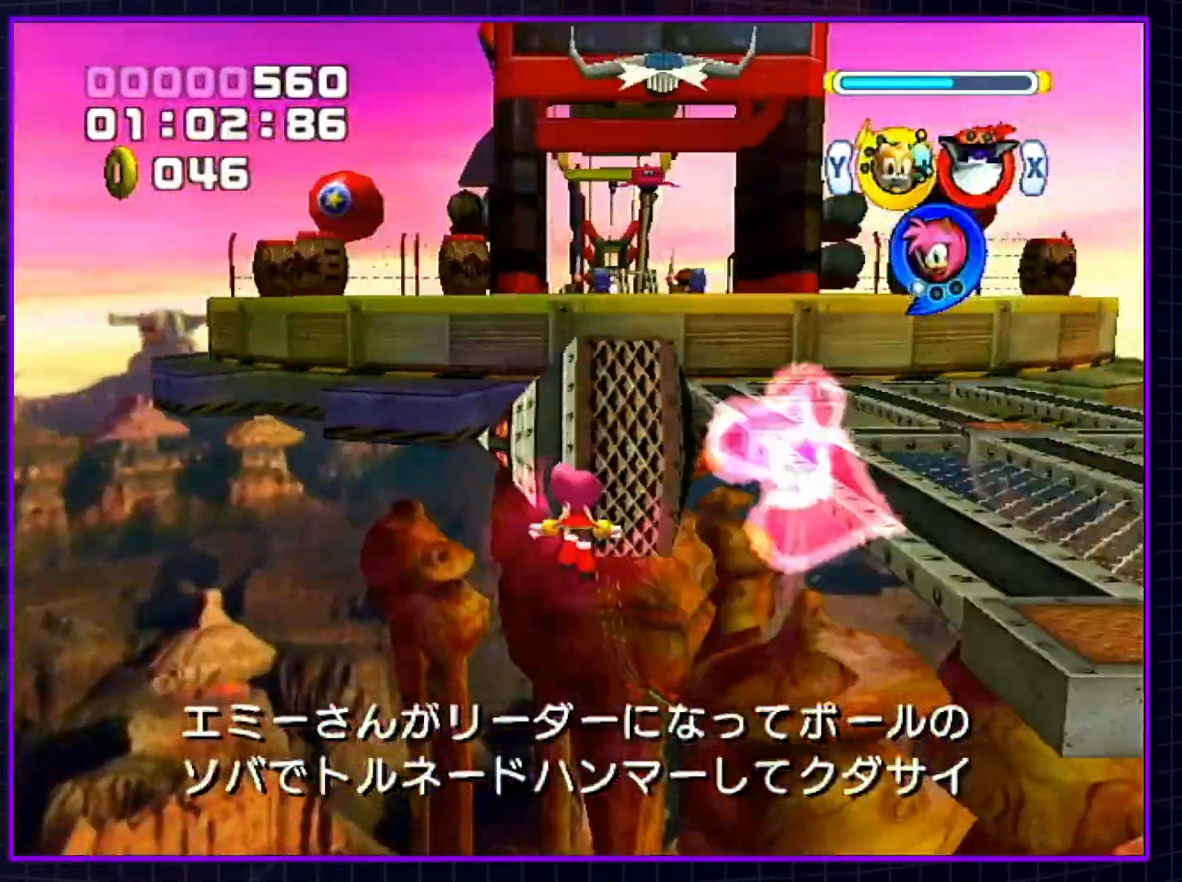
{"buttons": ["A"], "left_stick": "up", "right_stick": "center", "events": []}
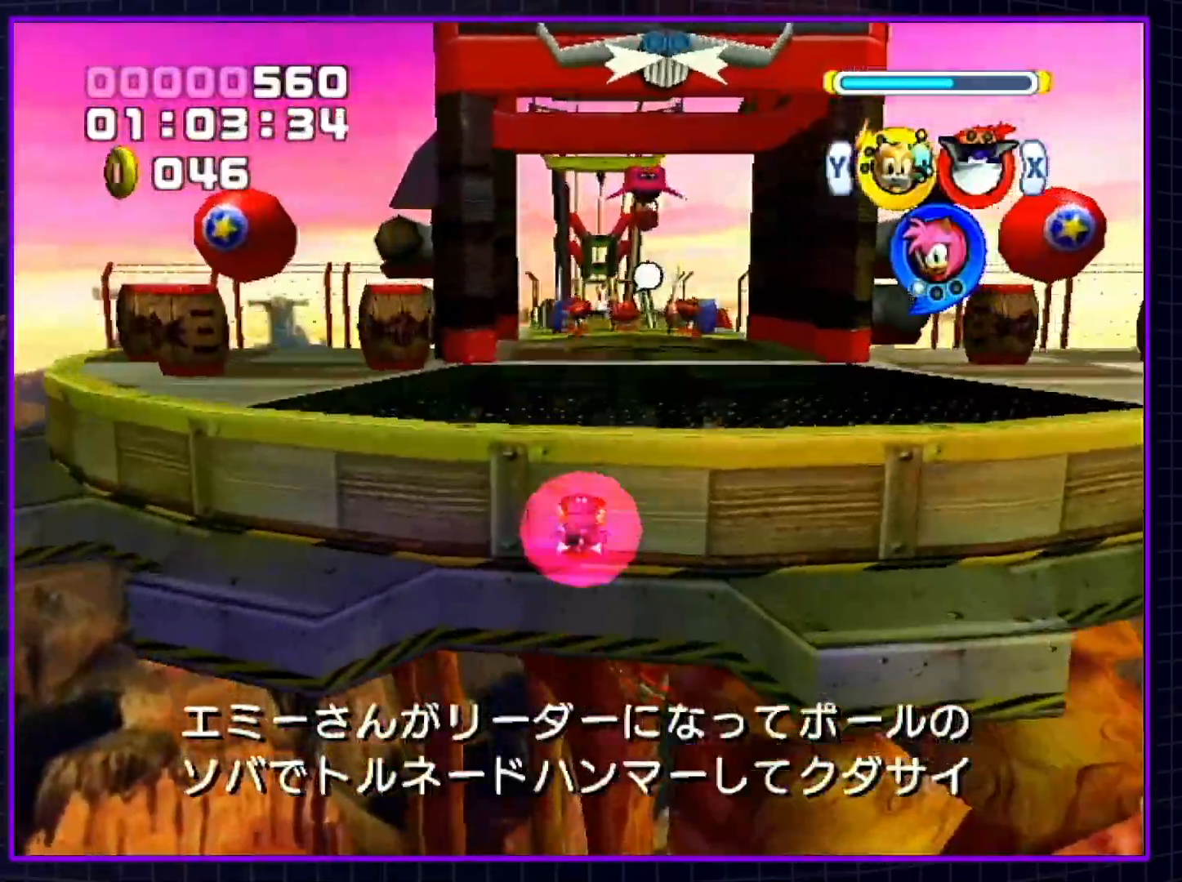
{"buttons": [], "left_stick": "up", "right_stick": "center", "events": [[183, "A", "up"], [250, "A", "down"], [317, "A", "up"], [317, "X", "down"], [383, "X", "up"]]}
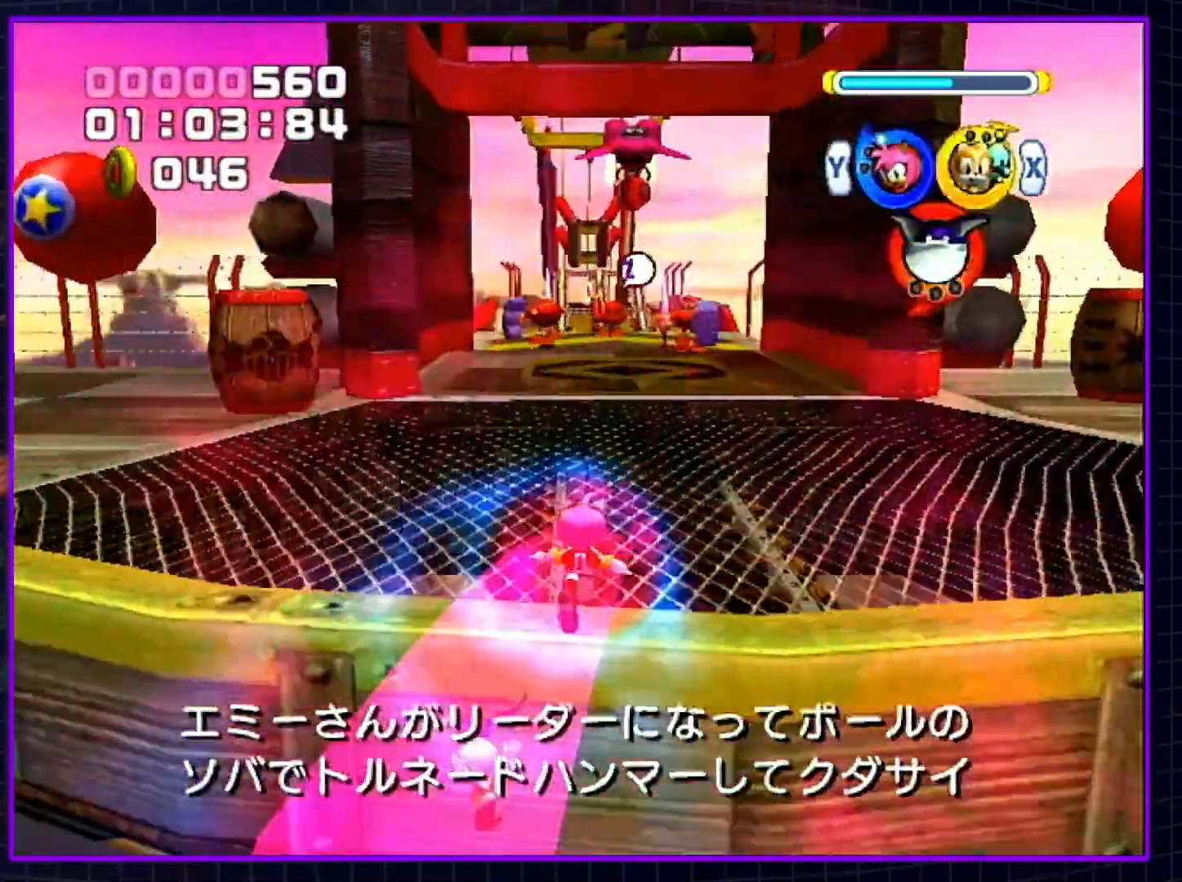
{"buttons": ["B"], "left_stick": "up", "right_stick": "center", "events": [[183, "A", "down"], [367, "A", "up"], [500, "B", "down"]]}
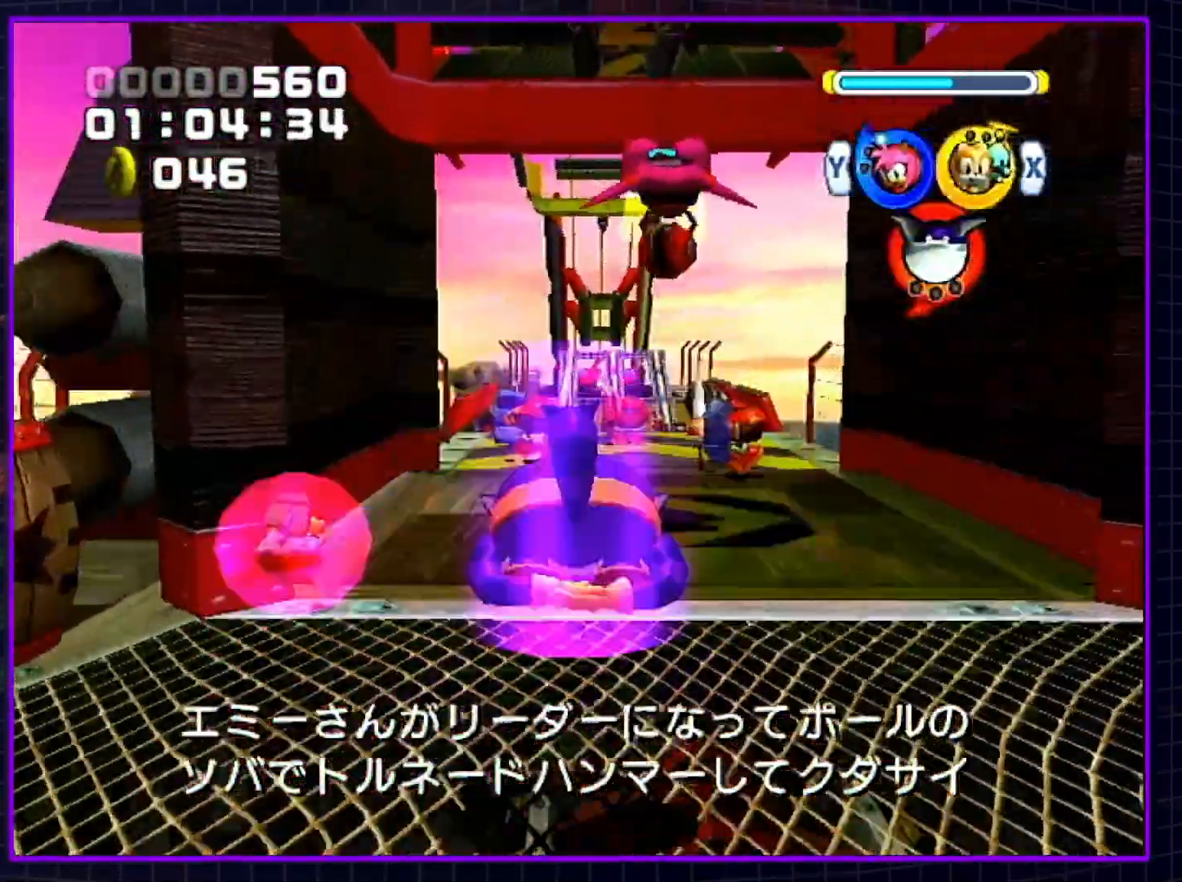
{"buttons": [], "left_stick": "up", "right_stick": "center", "events": [[83, "B", "up"], [150, "Y", "down"], [217, "Y", "up"]]}
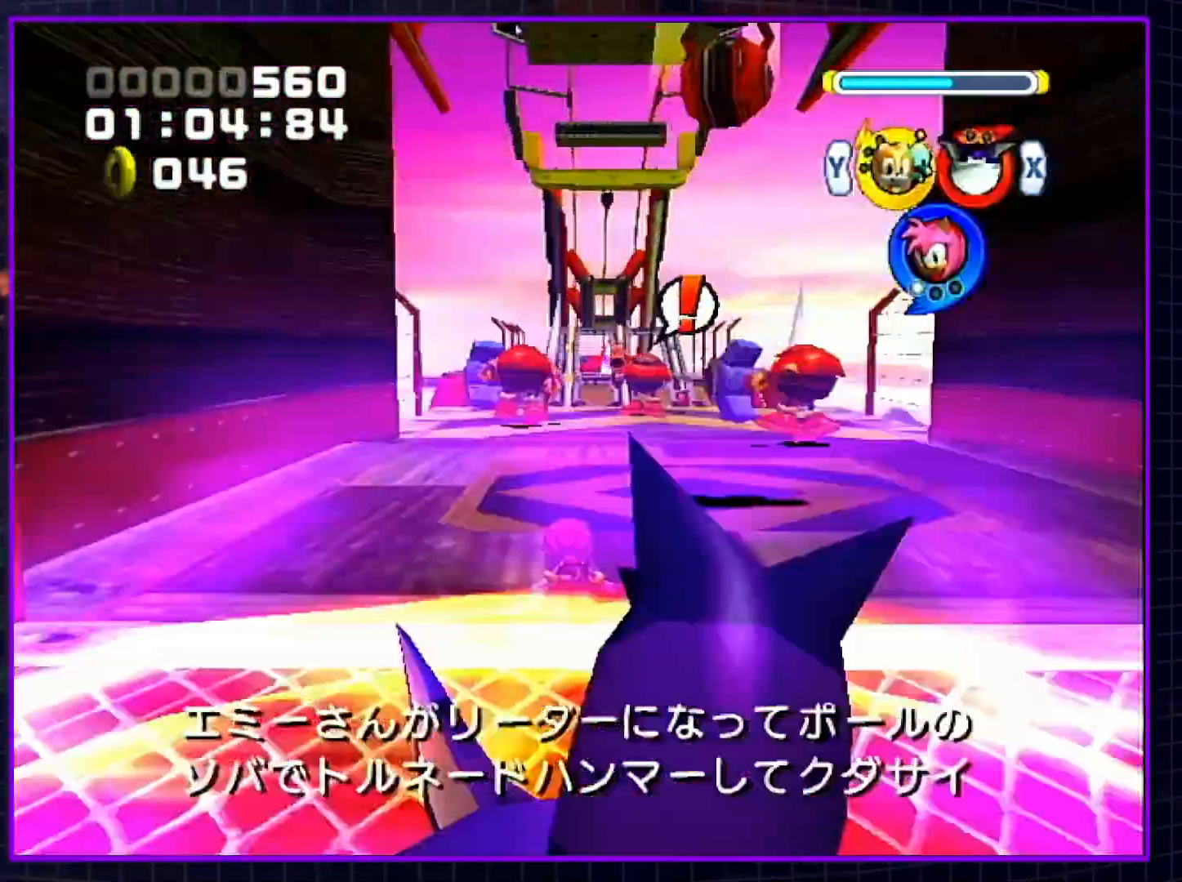
{"buttons": ["B"], "left_stick": "up", "right_stick": "center", "events": [[150, "B", "down"]]}
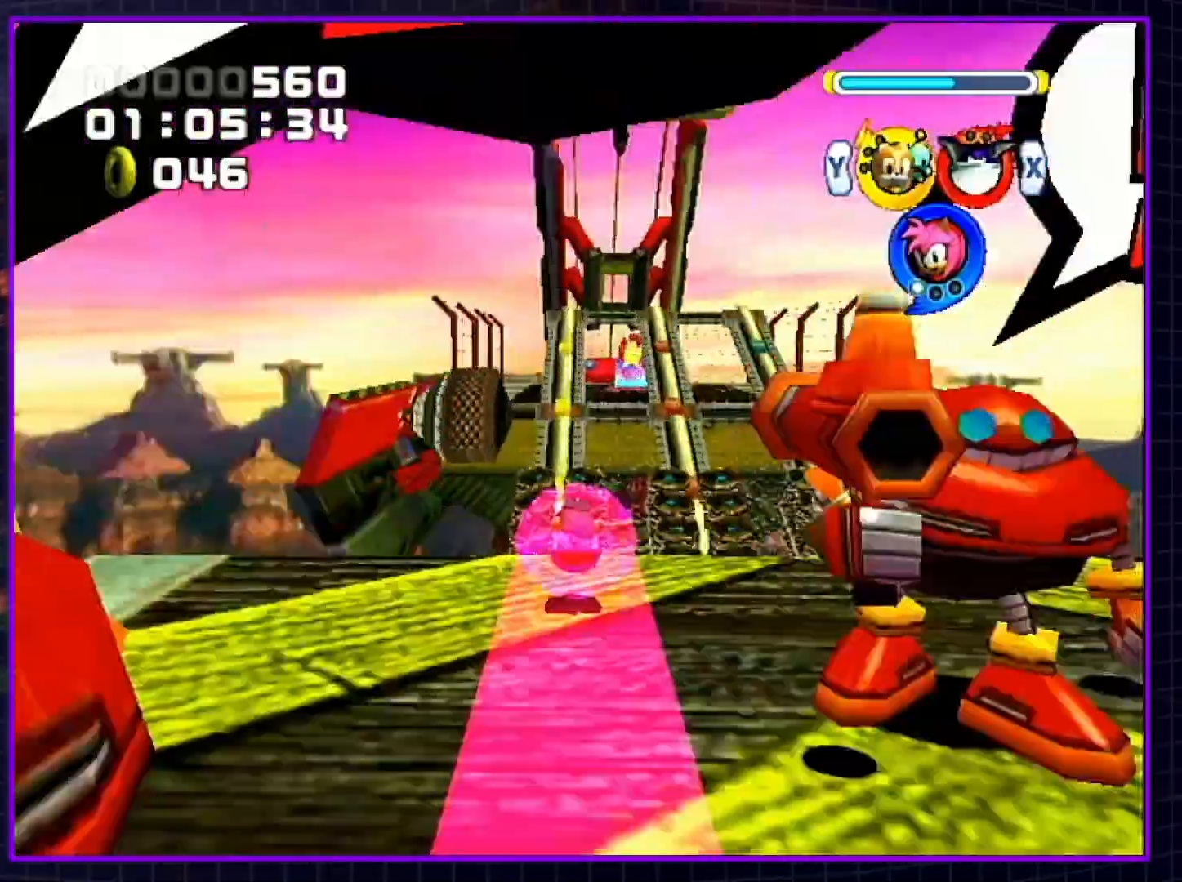
{"buttons": [], "left_stick": "up", "right_stick": "center", "events": [[67, "B", "up"], [250, "B", "down"], [283, "X", "down"], [350, "B", "up"], [433, "A", "down"], [433, "X", "up"], [500, "A", "up"]]}
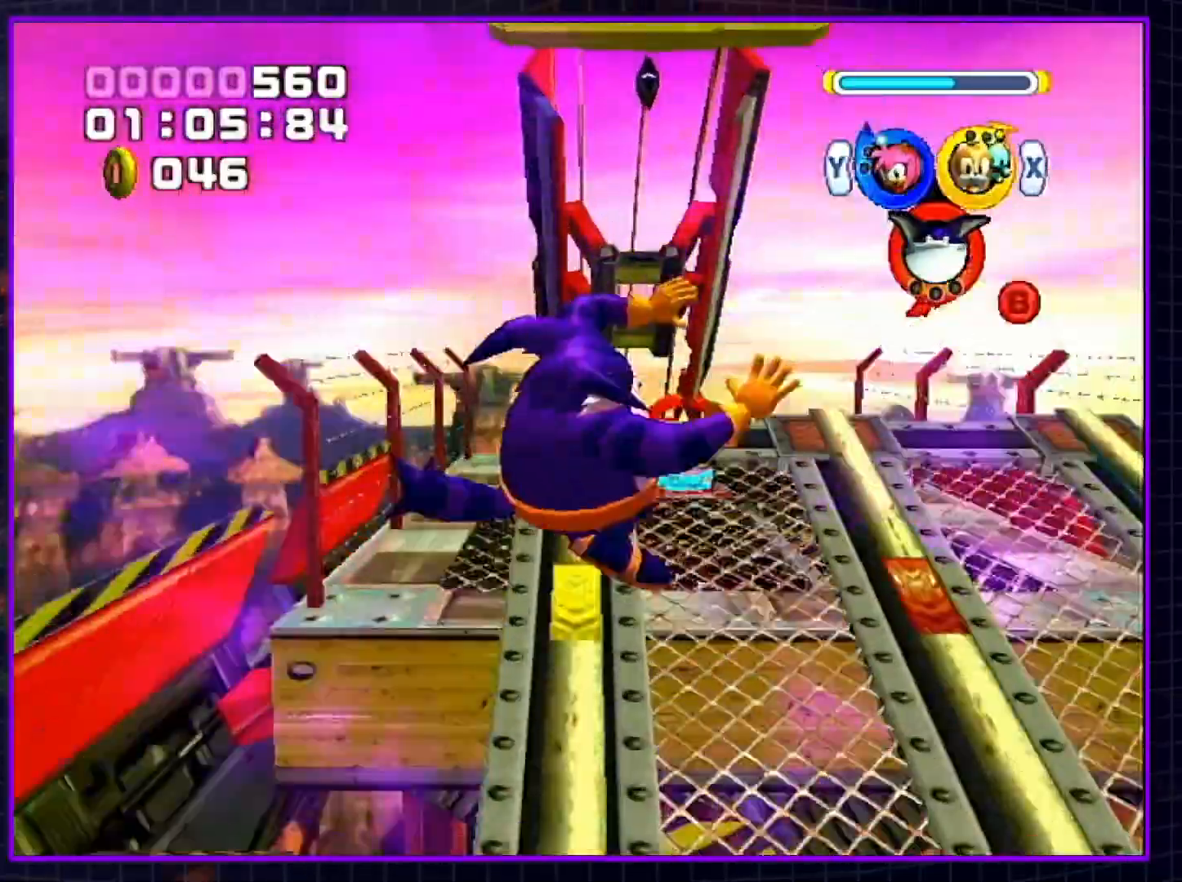
{"buttons": [], "left_stick": "down-right", "right_stick": "center", "events": [[50, "A", "down"], [400, "A", "up"], [400, "left_stick", "up-right"], [500, "left_stick", "down-right"]]}
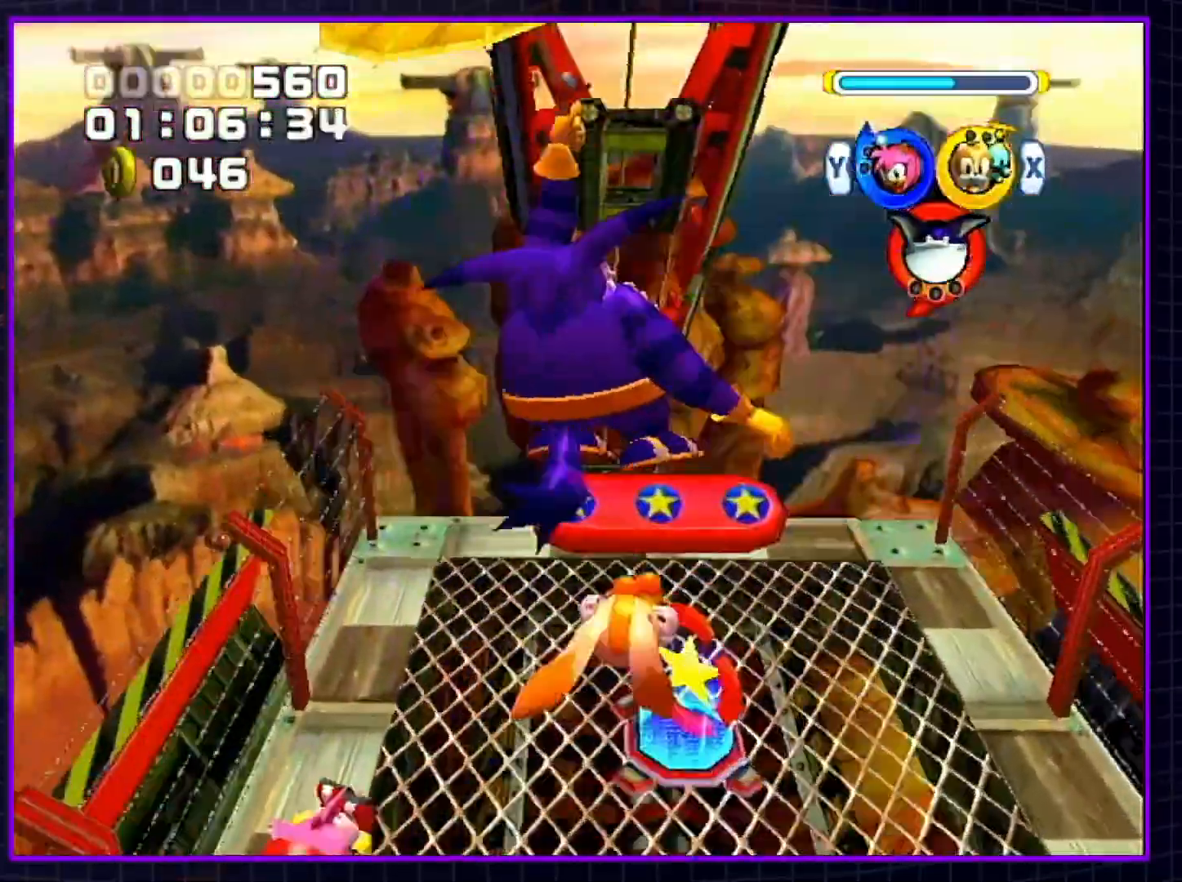
{"buttons": [], "left_stick": "left", "right_stick": "center", "events": [[100, "left_stick", "down-left"], [183, "left_stick", "left"]]}
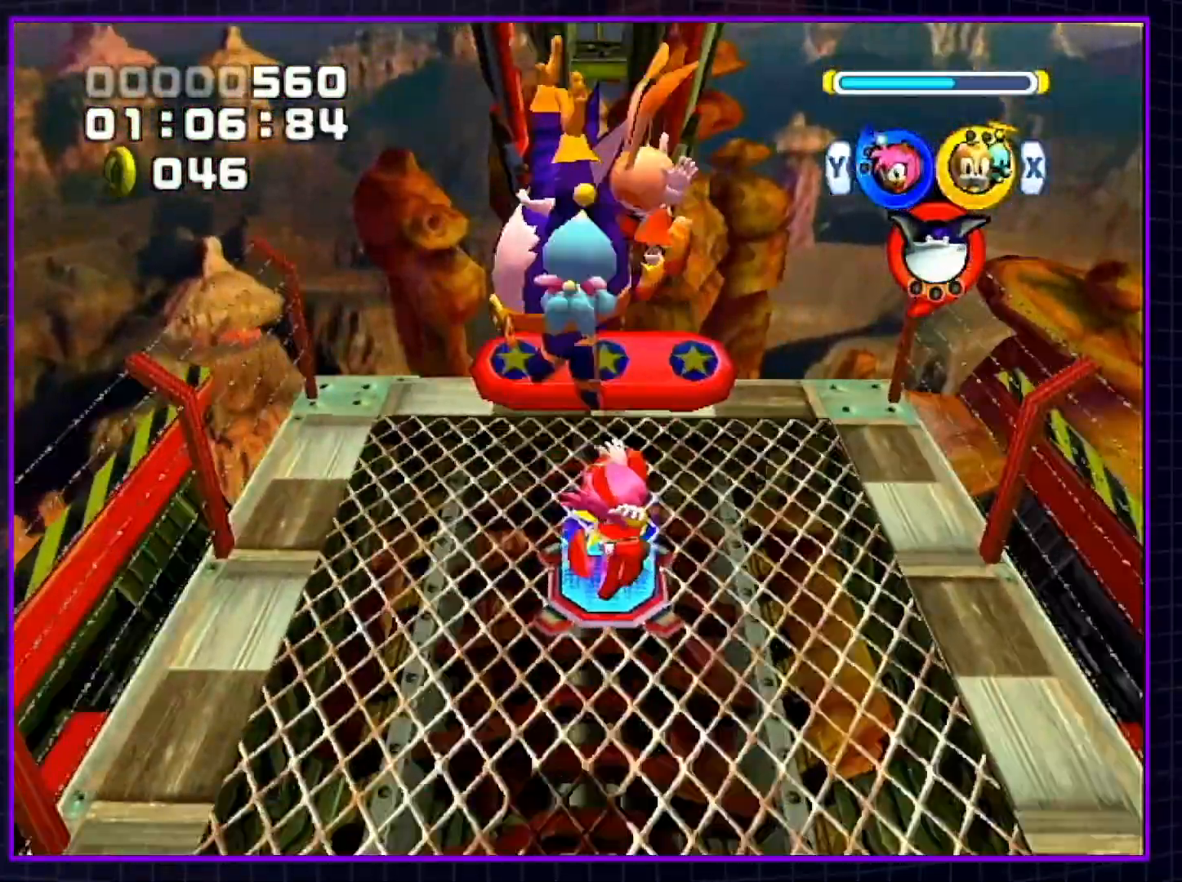
{"buttons": ["A"], "left_stick": "up", "right_stick": "center", "events": [[283, "left_stick", "up-left"], [400, "left_stick", "up"], [467, "A", "down"]]}
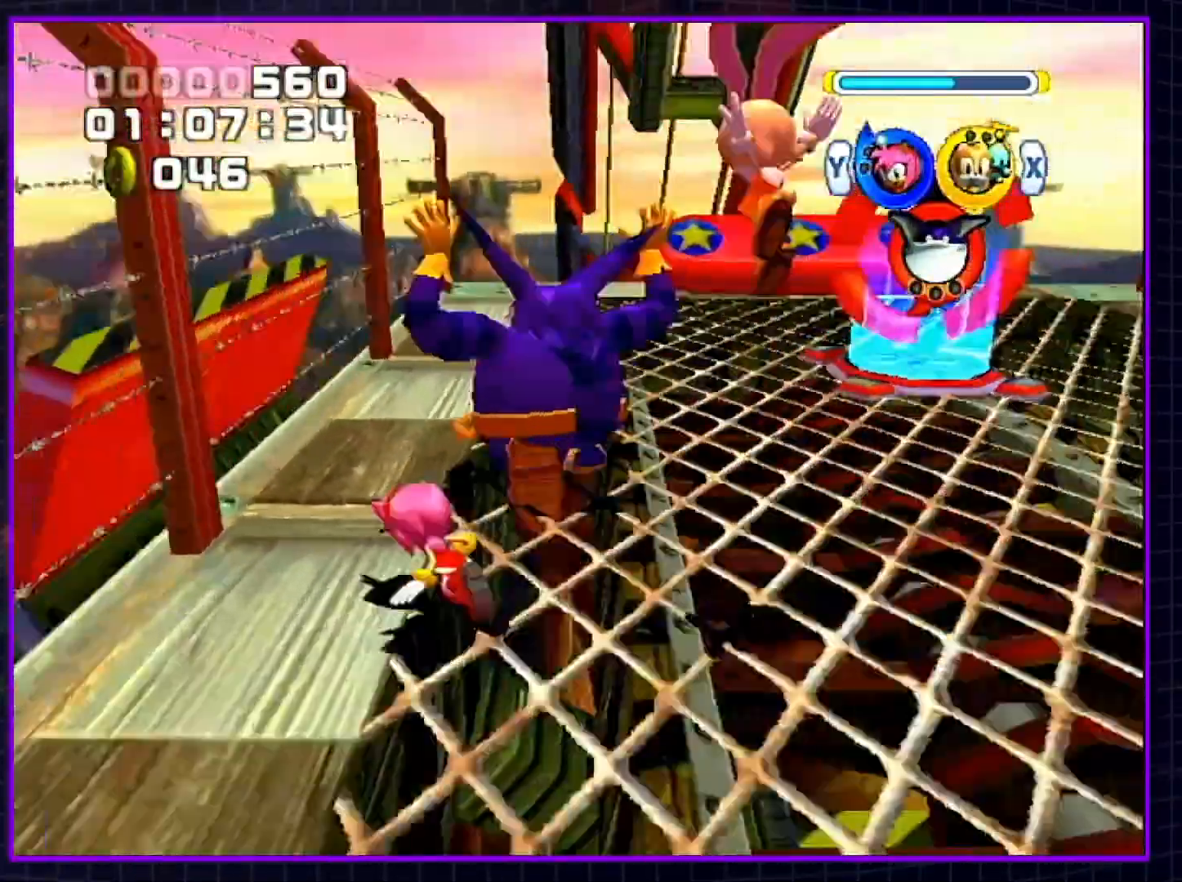
{"buttons": [], "left_stick": "up", "right_stick": "center", "events": [[67, "A", "up"], [150, "B", "down"], [217, "B", "up"], [317, "Y", "down"], [383, "Y", "up"]]}
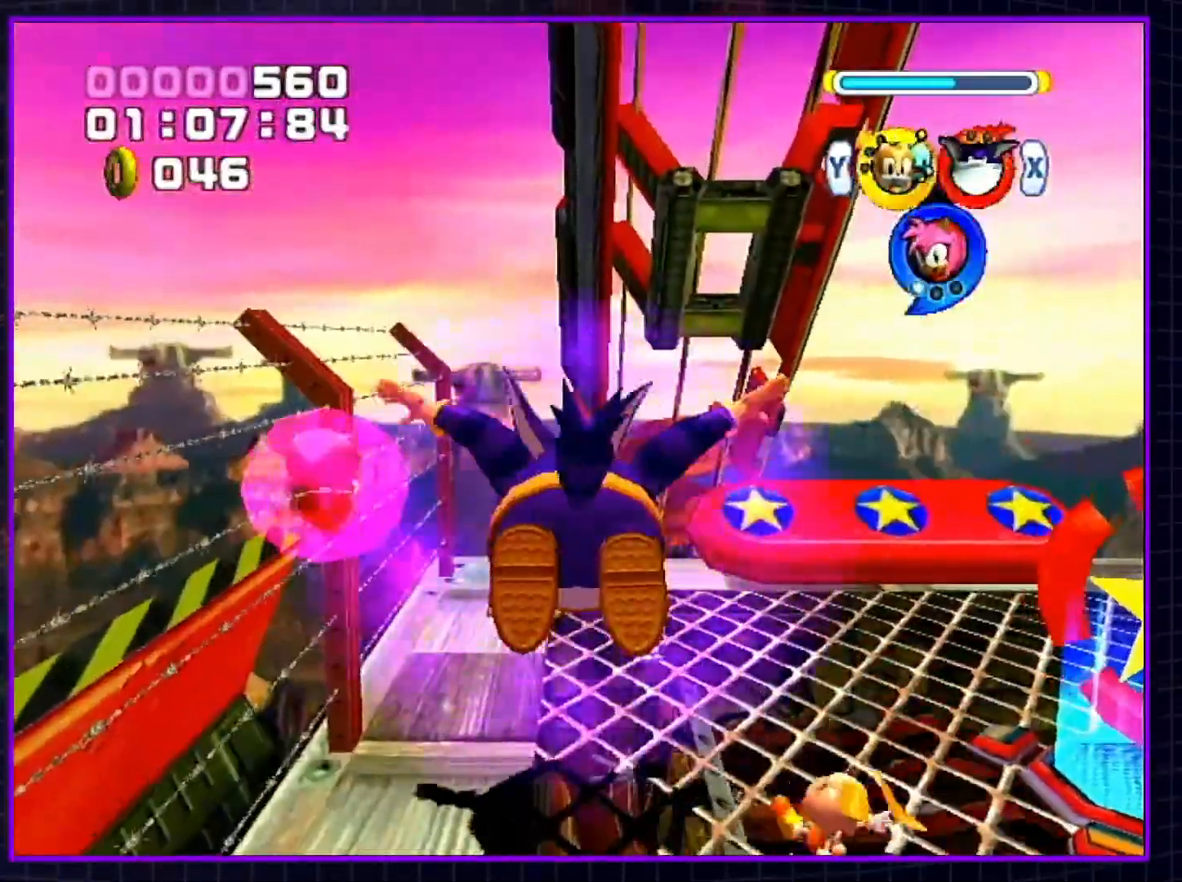
{"buttons": ["A"], "left_stick": "up", "right_stick": "center", "events": [[83, "B", "down"], [117, "B", "up"], [500, "A", "down"]]}
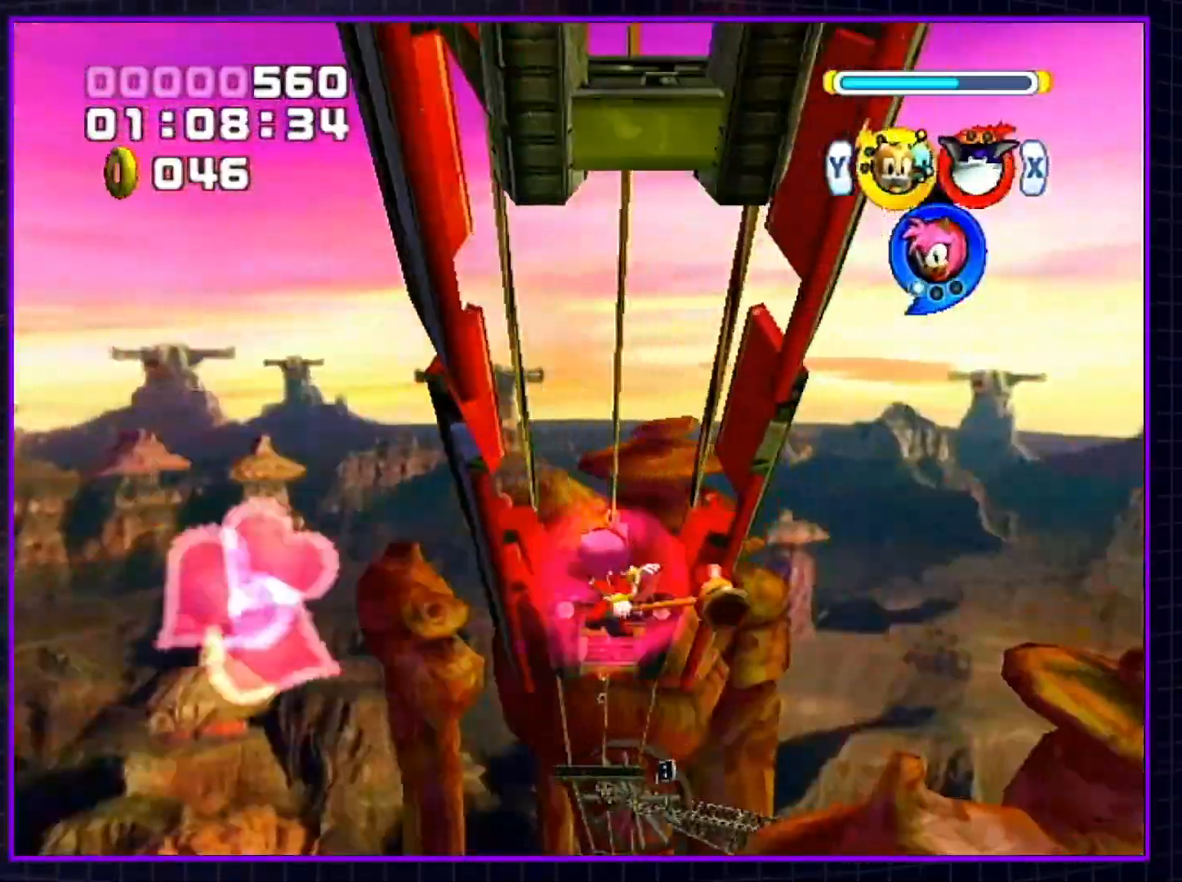
{"buttons": ["A"], "left_stick": "up", "right_stick": "center", "events": [[250, "A", "up"], [500, "A", "down"]]}
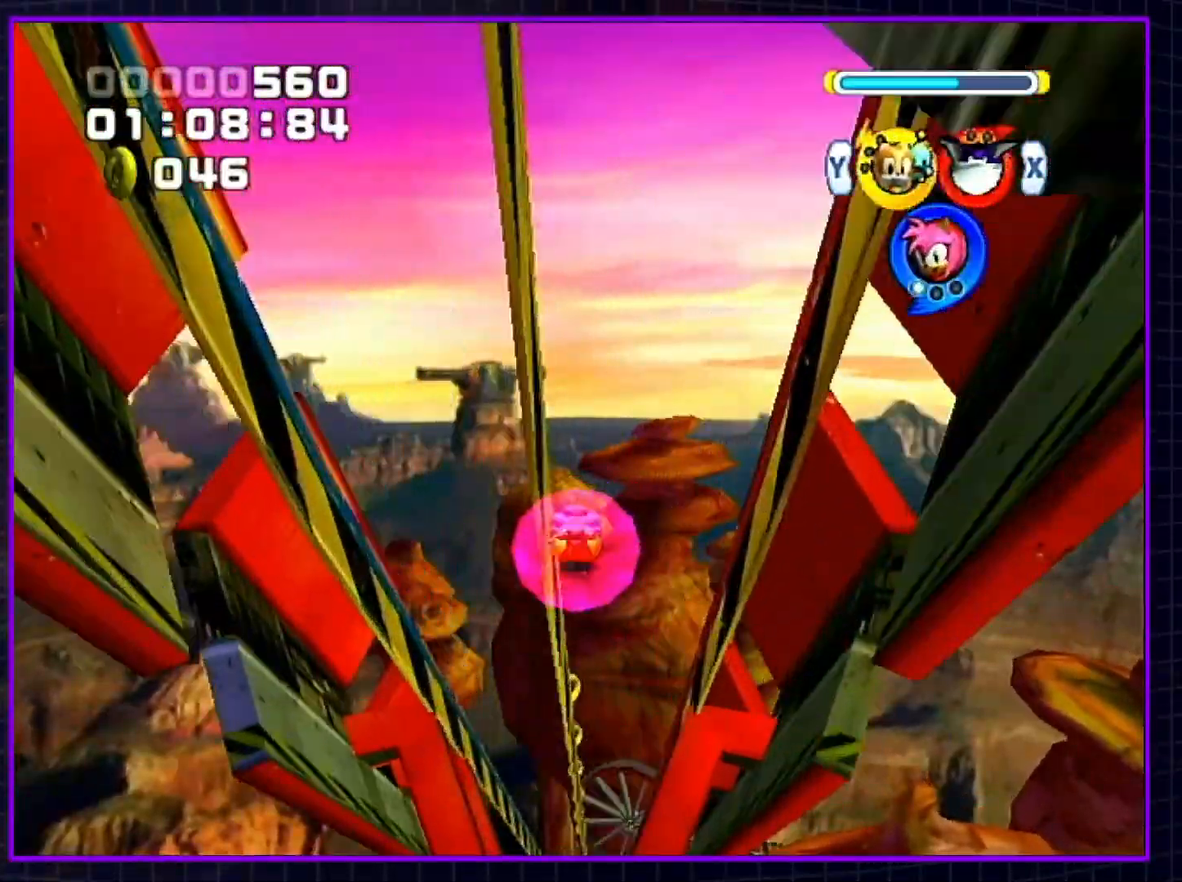
{"buttons": [], "left_stick": "up", "right_stick": "center", "events": [[83, "A", "up"]]}
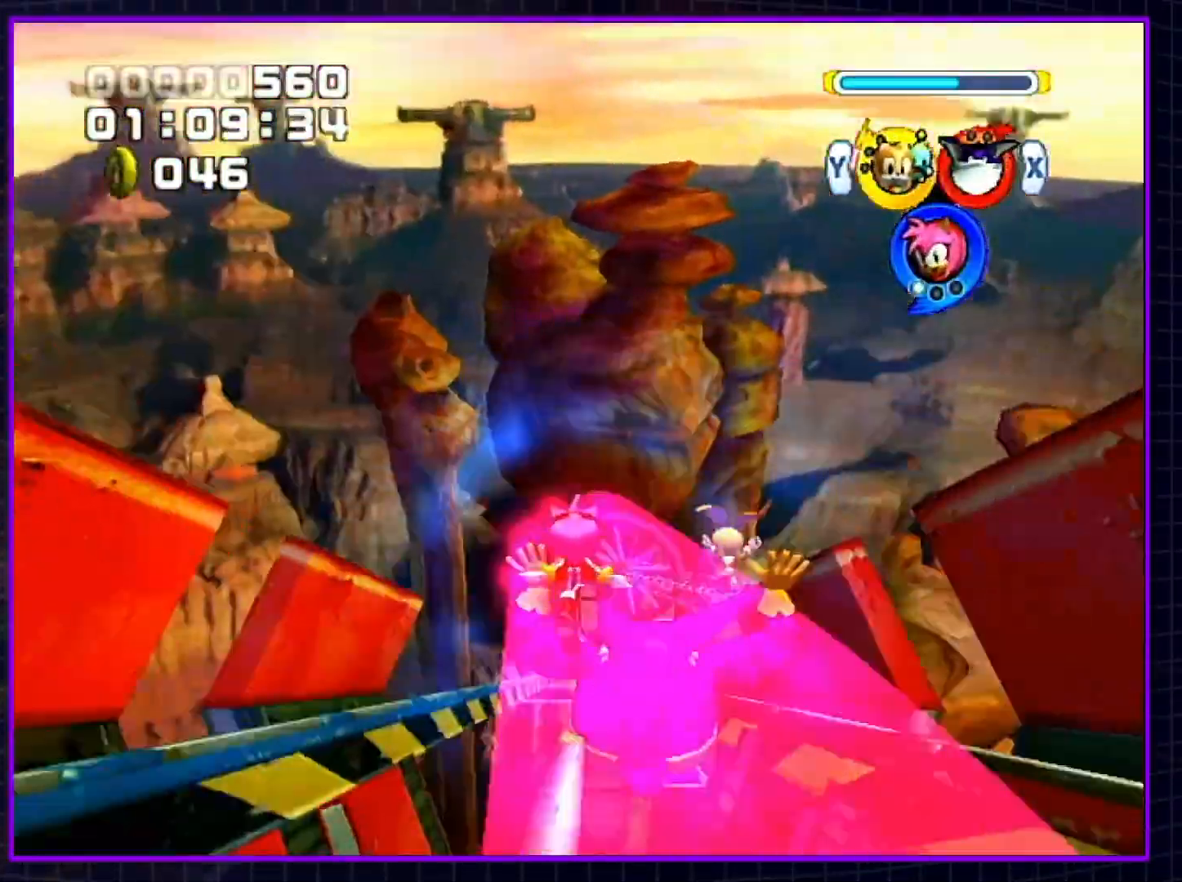
{"buttons": ["B", "Y"], "left_stick": "center", "right_stick": "center", "events": [[217, "left_stick", "center"], [283, "B", "down"], [317, "X", "down"], [400, "X", "up"], [400, "Y", "down"]]}